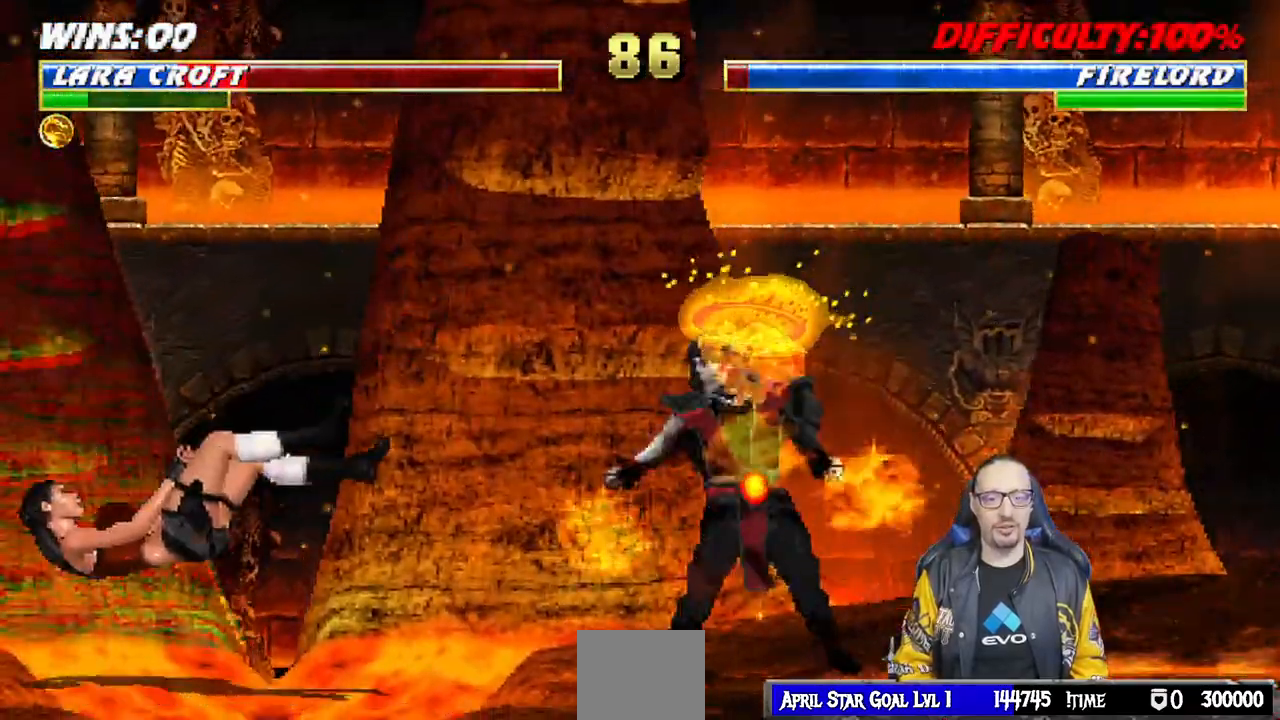
Gameplay with a controller (PlayStation layout); each line is a JSON object with the inputs held at the frame after it (dt_ms = milliseconds from this image to that frame). "events" lists button and stick changes between this image and that frame as [ms after this image, input, new state], when the widget could be followed in between.
{"dt_ms": 500, "buttons": ["L1", "DPAD_UP", "DPAD_RIGHT"], "left_stick": "center", "right_stick": "center", "events": [[33, "DPAD_LEFT", "up"], [117, "DPAD_DOWN", "up"], [117, "L1", "up"], [117, "R1", "up"], [300, "DPAD_RIGHT", "down"], [300, "DPAD_UP", "down"], [300, "L1", "down"]]}
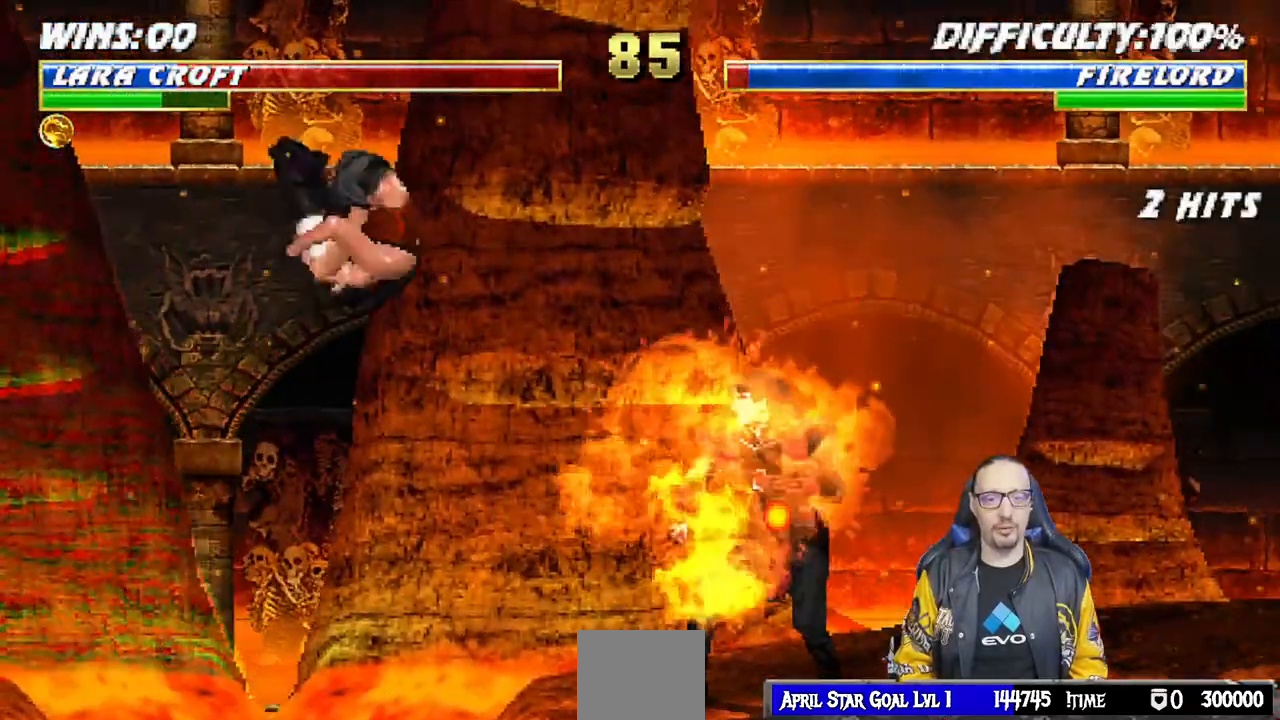
{"dt_ms": 500, "buttons": ["SQUARE", "L1", "DPAD_RIGHT"], "left_stick": "center", "right_stick": "center", "events": [[67, "DPAD_RIGHT", "up"], [67, "DPAD_UP", "up"], [100, "SQUARE", "down"], [217, "SQUARE", "up"], [283, "SQUARE", "down"], [367, "SQUARE", "up"], [383, "DPAD_RIGHT", "down"], [450, "SQUARE", "down"]]}
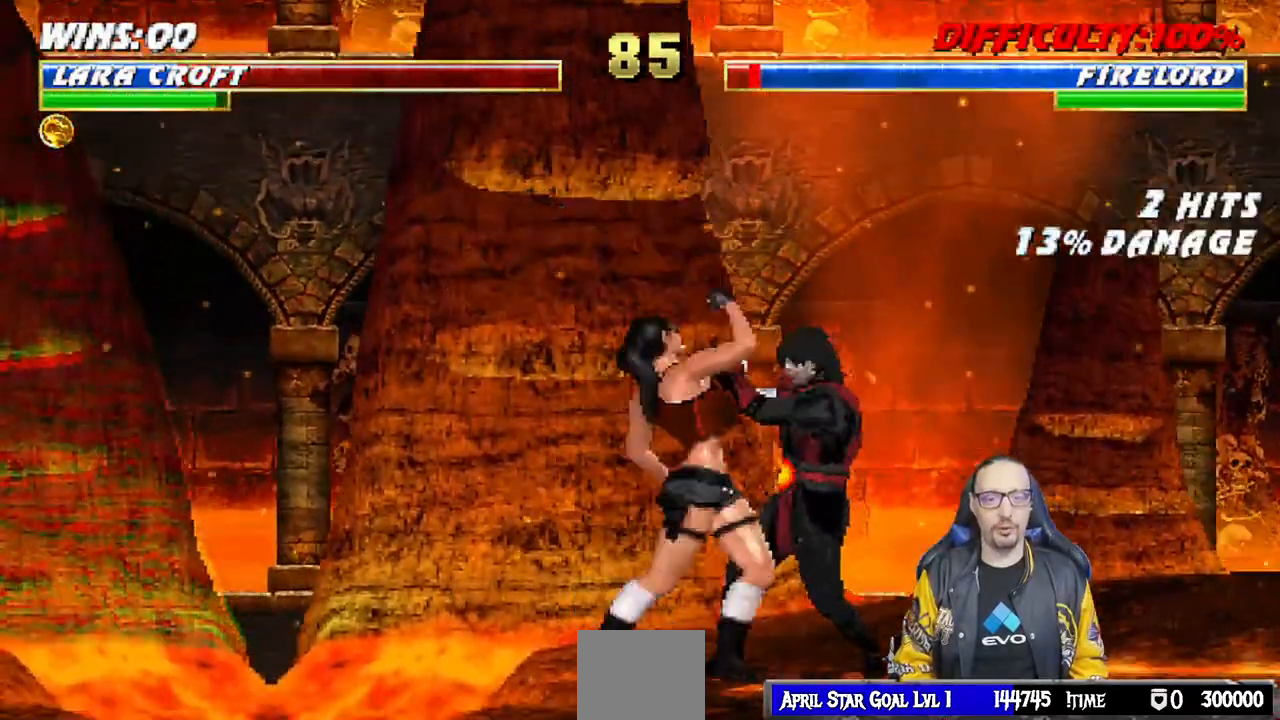
{"dt_ms": 1000, "buttons": [], "left_stick": "center", "right_stick": "center"}
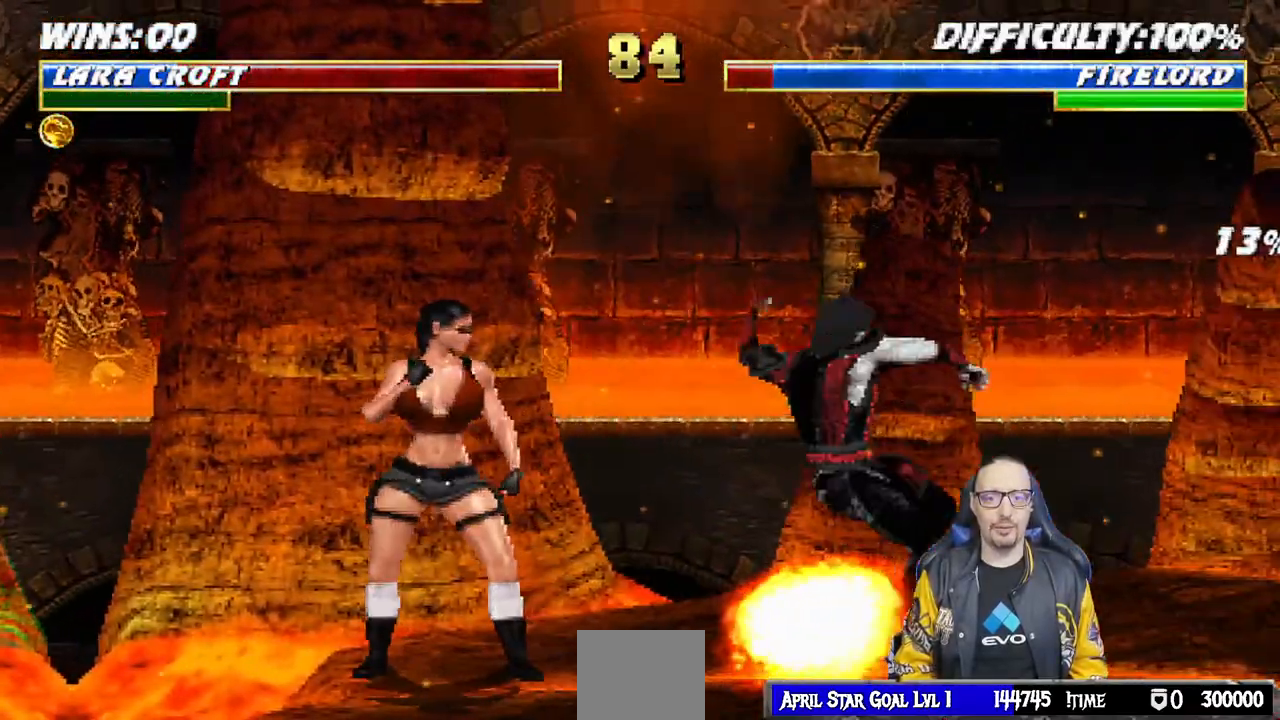
{"dt_ms": 500, "buttons": ["R1"], "left_stick": "center", "right_stick": "center", "events": [[50, "DPAD_LEFT", "down"], [133, "DPAD_LEFT", "up"], [150, "DPAD_RIGHT", "down"], [167, "SQUARE", "down"], [217, "DPAD_RIGHT", "up"], [283, "SQUARE", "up"], [350, "R1", "down"]]}
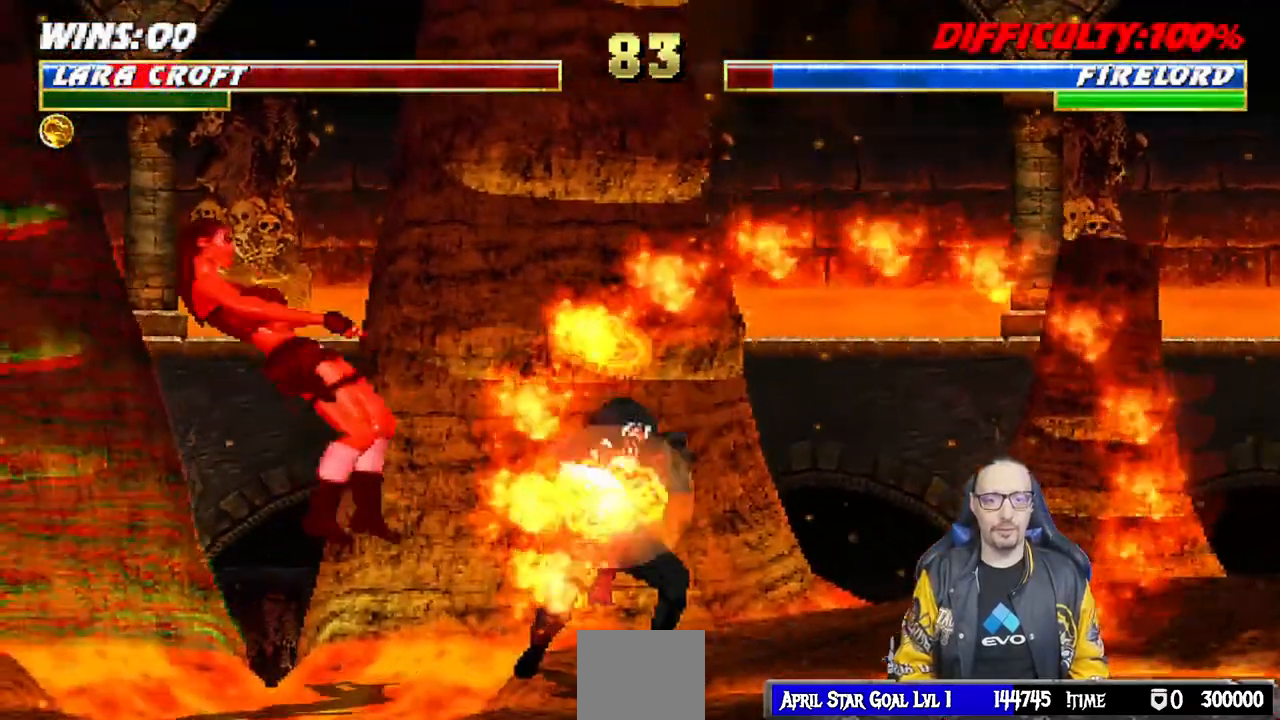
{"dt_ms": 500, "buttons": [], "left_stick": "center", "right_stick": "center", "events": [[150, "R1", "up"], [317, "R1", "down"], [350, "R2", "down"], [467, "R2", "up"], [483, "R1", "up"]]}
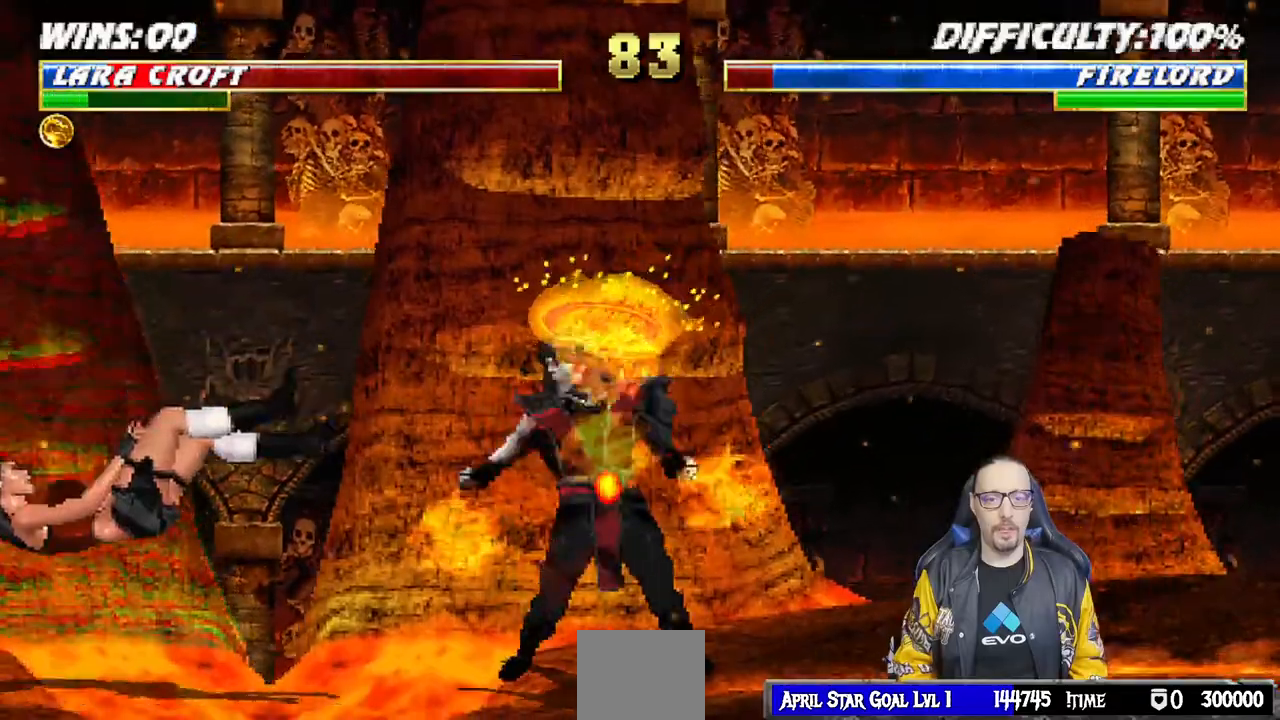
{"dt_ms": 500, "buttons": ["L1", "DPAD_UP", "DPAD_RIGHT"], "left_stick": "center", "right_stick": "center", "events": [[250, "L1", "down"], [283, "DPAD_RIGHT", "down"], [283, "DPAD_UP", "down"]]}
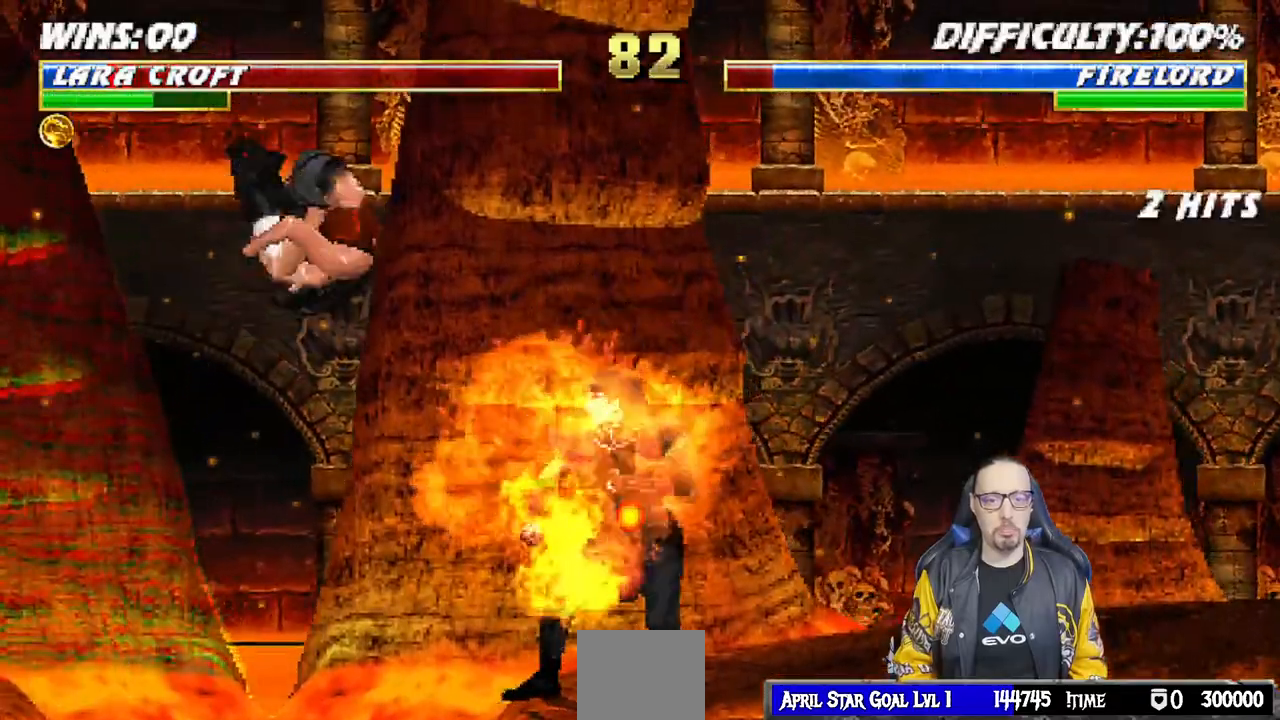
{"dt_ms": 500, "buttons": ["L1", "DPAD_DOWN"], "left_stick": "center", "right_stick": "center", "events": [[83, "DPAD_UP", "up"], [100, "DPAD_RIGHT", "up"], [100, "SQUARE", "down"], [183, "SQUARE", "up"], [267, "DPAD_DOWN", "down"], [283, "SQUARE", "down"], [350, "SQUARE", "up"], [450, "SQUARE", "down"], [500, "SQUARE", "up"]]}
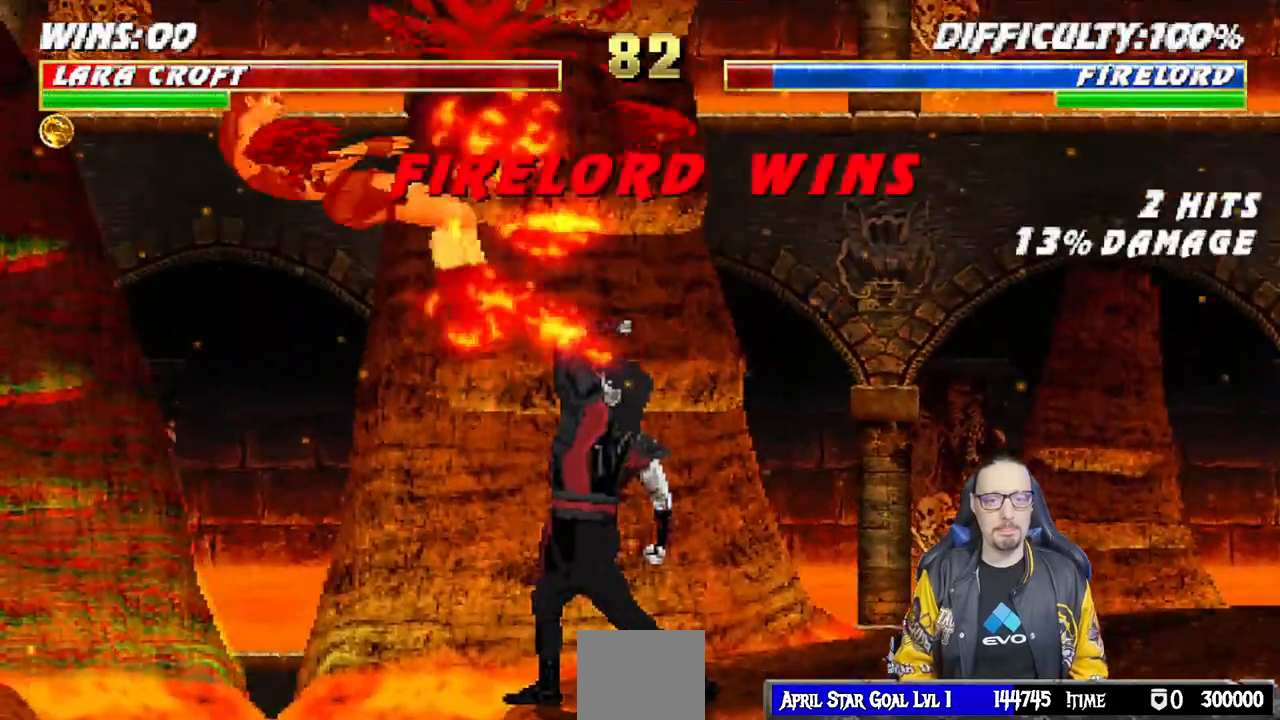
{"dt_ms": 500, "buttons": [], "left_stick": "center", "right_stick": "center", "events": [[83, "SQUARE", "down"], [117, "DPAD_DOWN", "up"], [133, "SQUARE", "up"], [150, "L1", "up"]]}
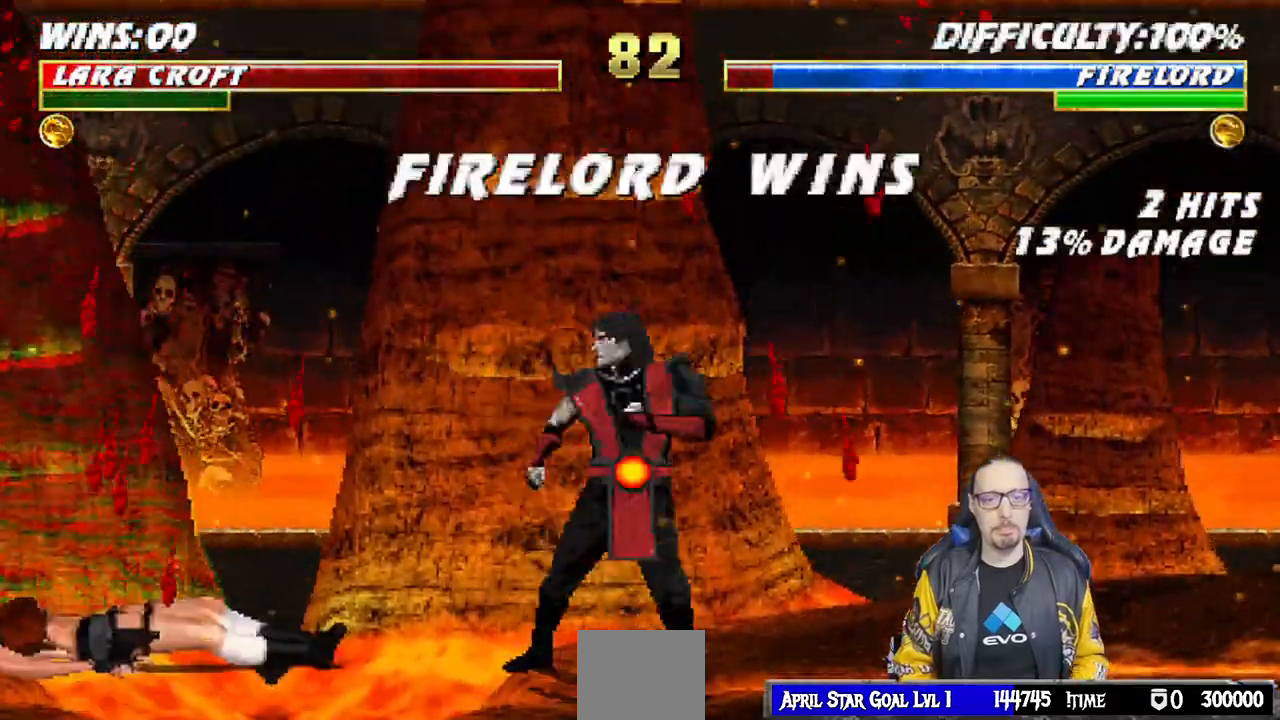
{"dt_ms": 500, "buttons": [], "left_stick": "center", "right_stick": "center", "events": []}
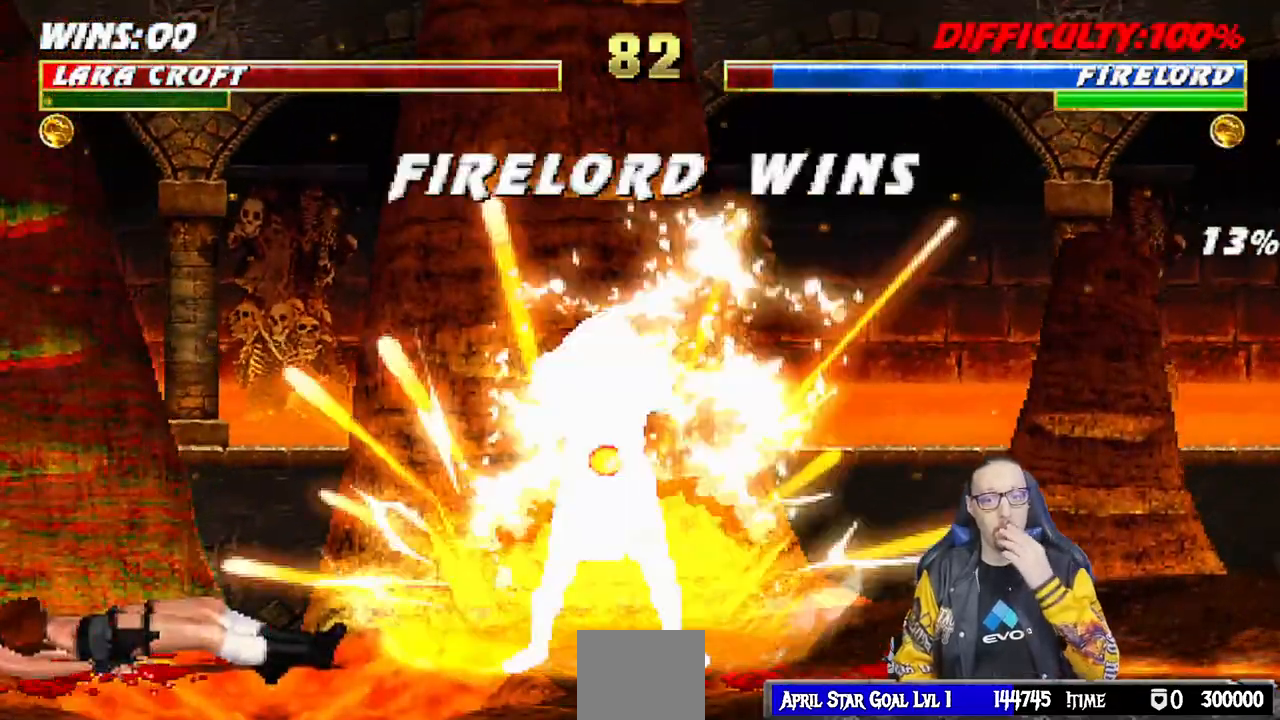
{"dt_ms": 500, "buttons": [], "left_stick": "center", "right_stick": "down", "events": [[450, "right_stick", "down"]]}
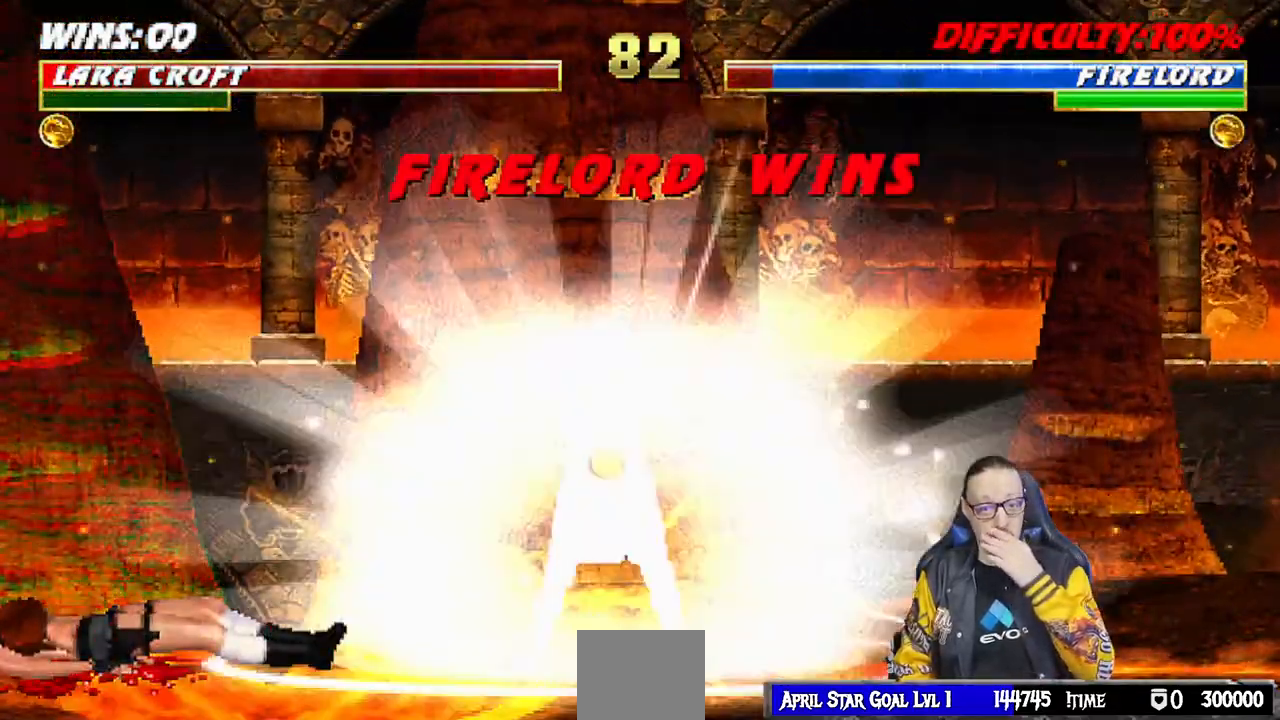
{"dt_ms": 500, "buttons": [], "left_stick": "center", "right_stick": "center", "events": [[33, "CROSS", "down"], [183, "CROSS", "up"], [183, "right_stick", "center"], [300, "CROSS", "down"], [450, "CROSS", "up"]]}
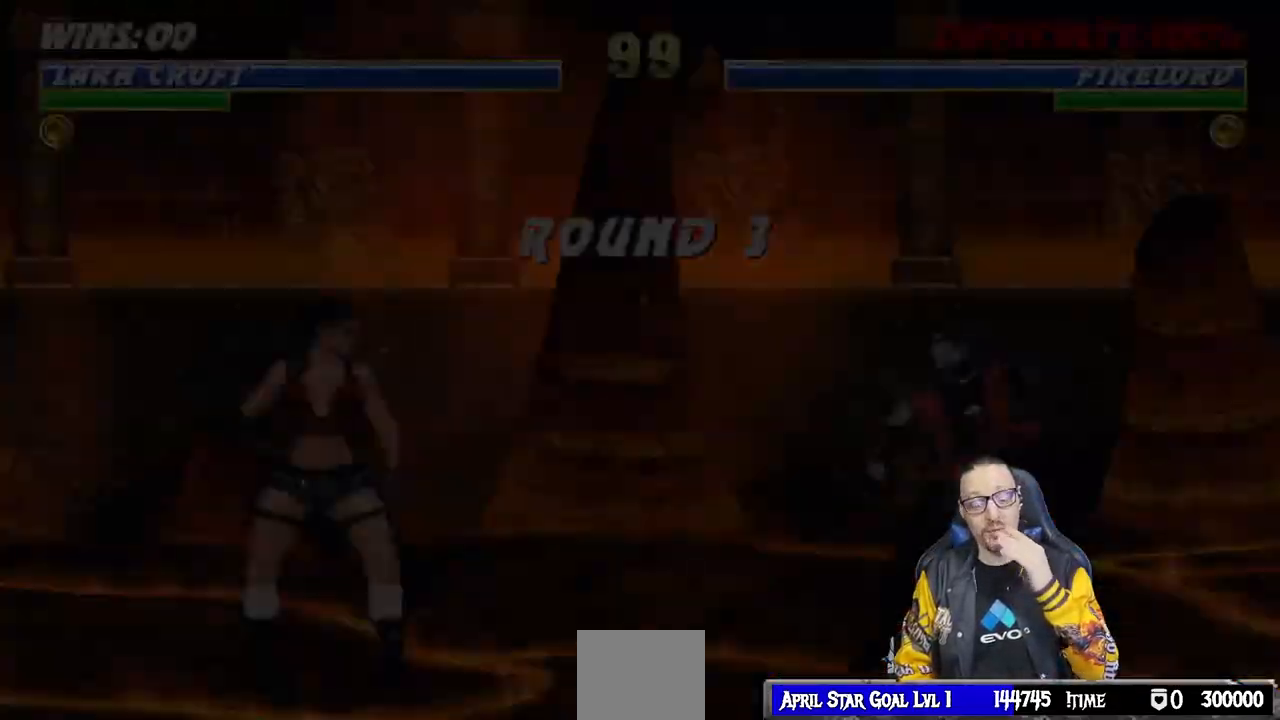
{"dt_ms": 500, "buttons": [], "left_stick": "center", "right_stick": "center", "events": [[183, "CROSS", "down"], [283, "CROSS", "up"]]}
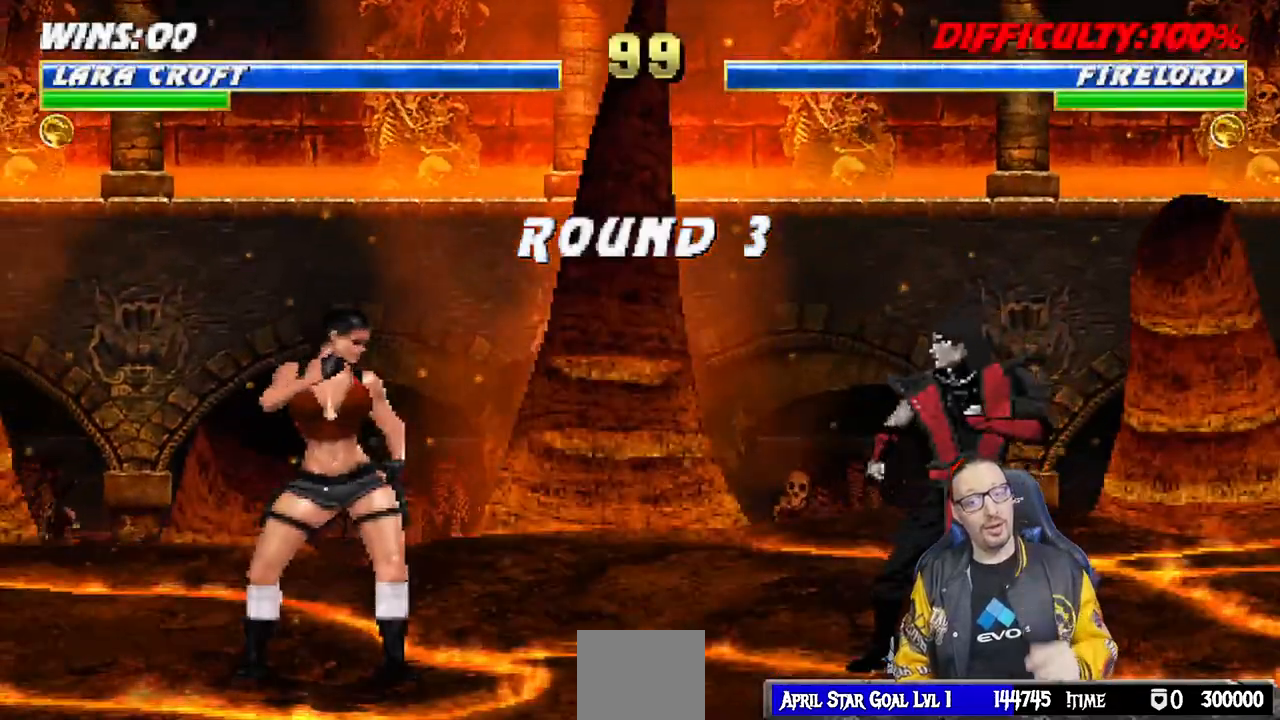
{"dt_ms": 500, "buttons": ["CROSS"], "left_stick": "center", "right_stick": "center", "events": [[450, "CROSS", "down"]]}
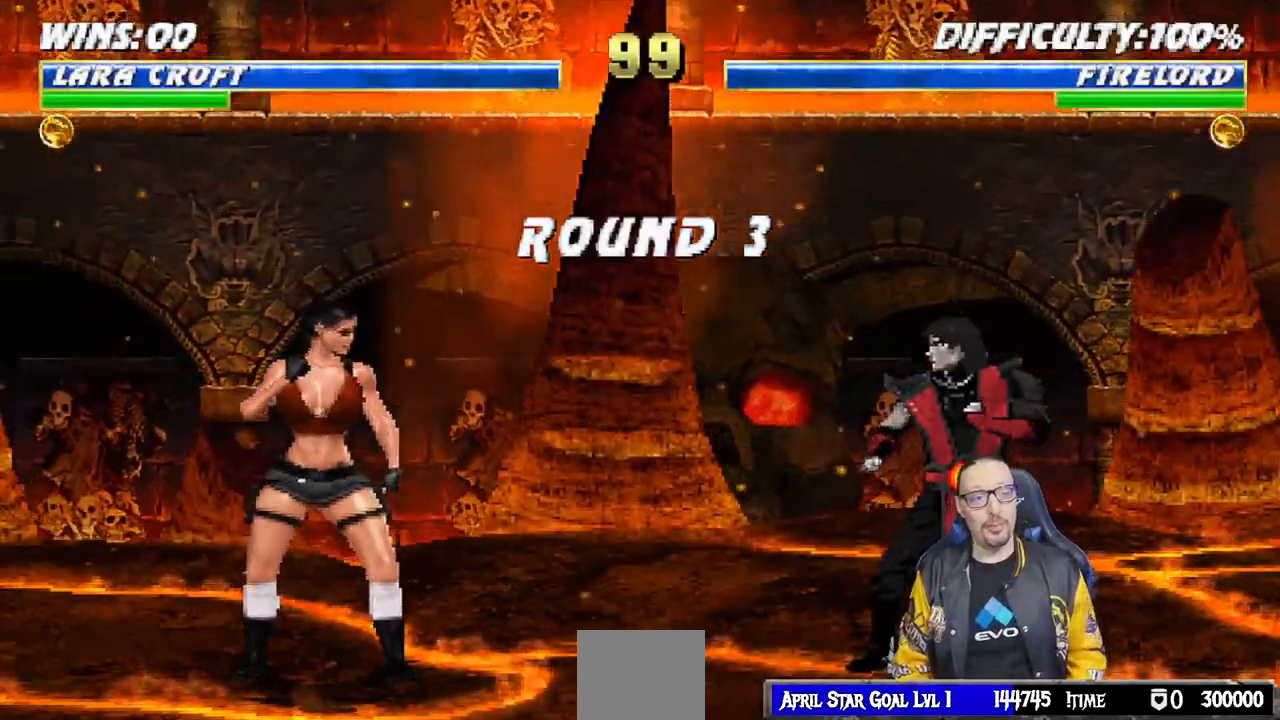
{"dt_ms": 500, "buttons": [], "left_stick": "center", "right_stick": "center", "events": [[117, "L1", "down"], [150, "CROSS", "up"], [217, "R1", "down"], [250, "L1", "up"], [383, "R1", "up"]]}
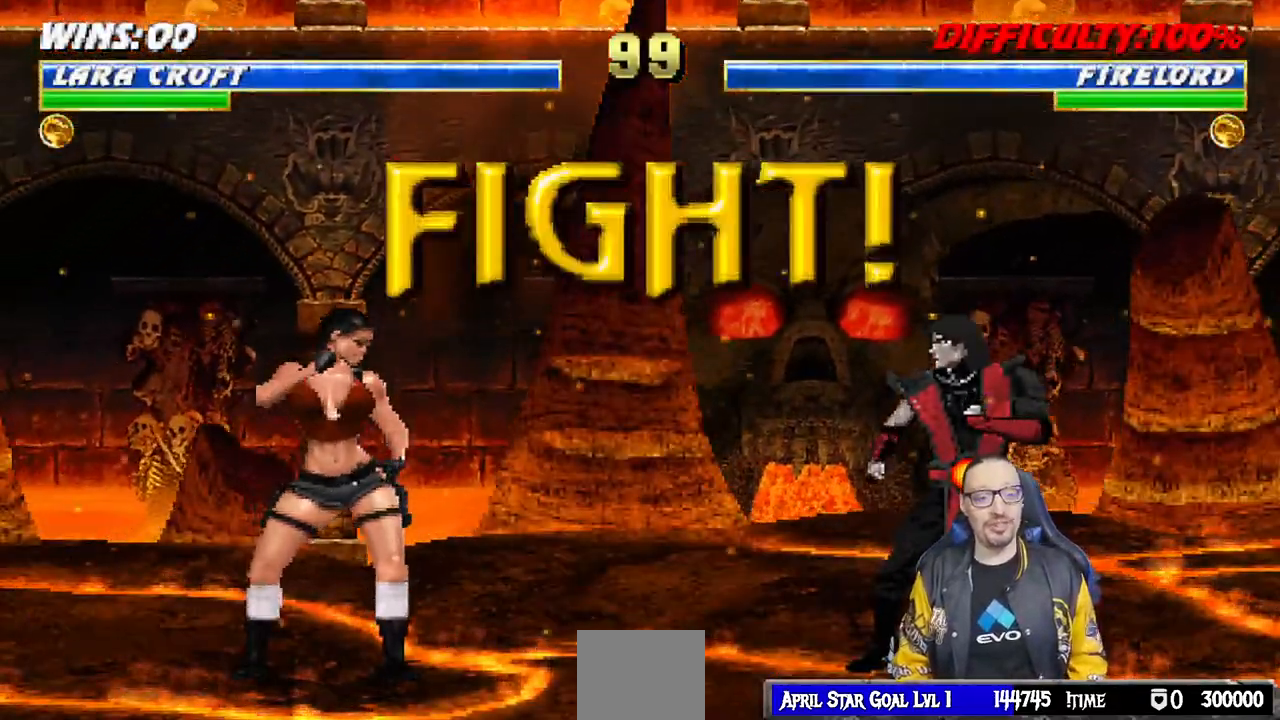
{"dt_ms": 500, "buttons": ["DPAD_LEFT"], "left_stick": "center", "right_stick": "center", "events": [[267, "DPAD_LEFT", "down"], [367, "DPAD_LEFT", "up"], [467, "DPAD_LEFT", "down"]]}
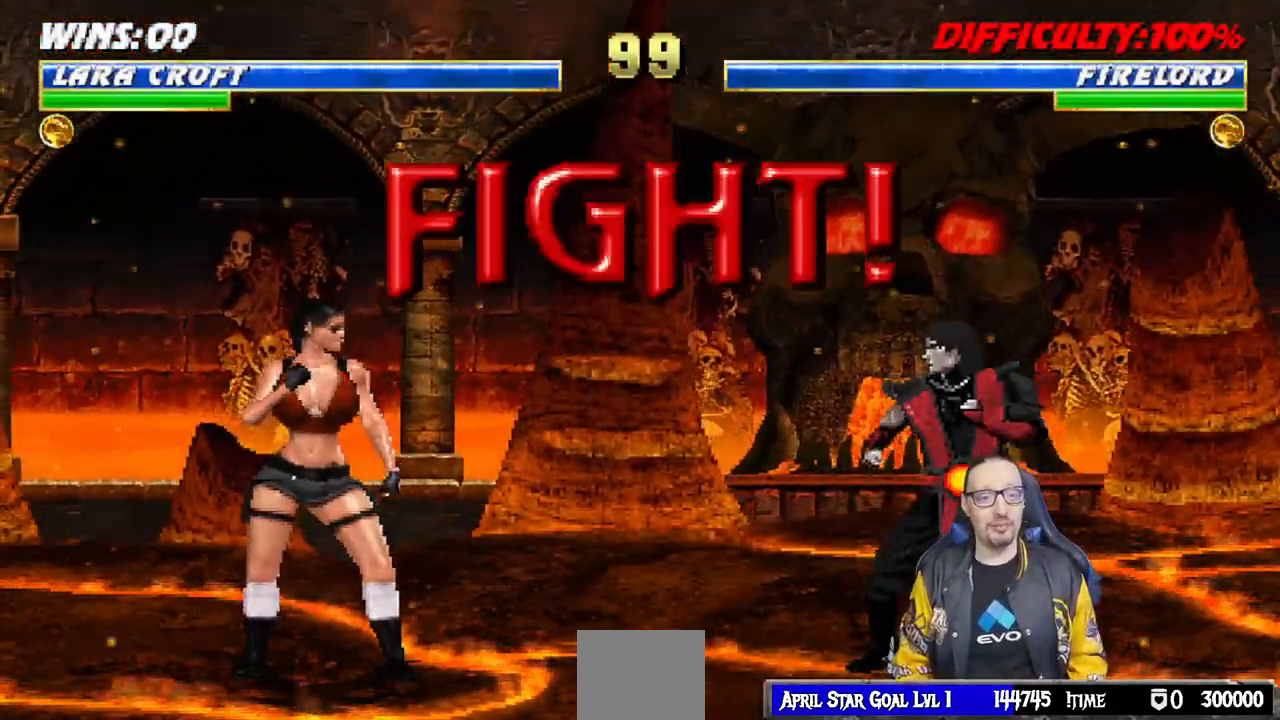
{"dt_ms": 500, "buttons": ["R1"], "left_stick": "center", "right_stick": "center", "events": [[50, "DPAD_LEFT", "up"], [100, "DPAD_LEFT", "down"], [200, "DPAD_LEFT", "up"], [217, "DPAD_RIGHT", "down"], [267, "SQUARE", "down"], [283, "DPAD_RIGHT", "up"], [367, "SQUARE", "up"], [500, "R1", "down"]]}
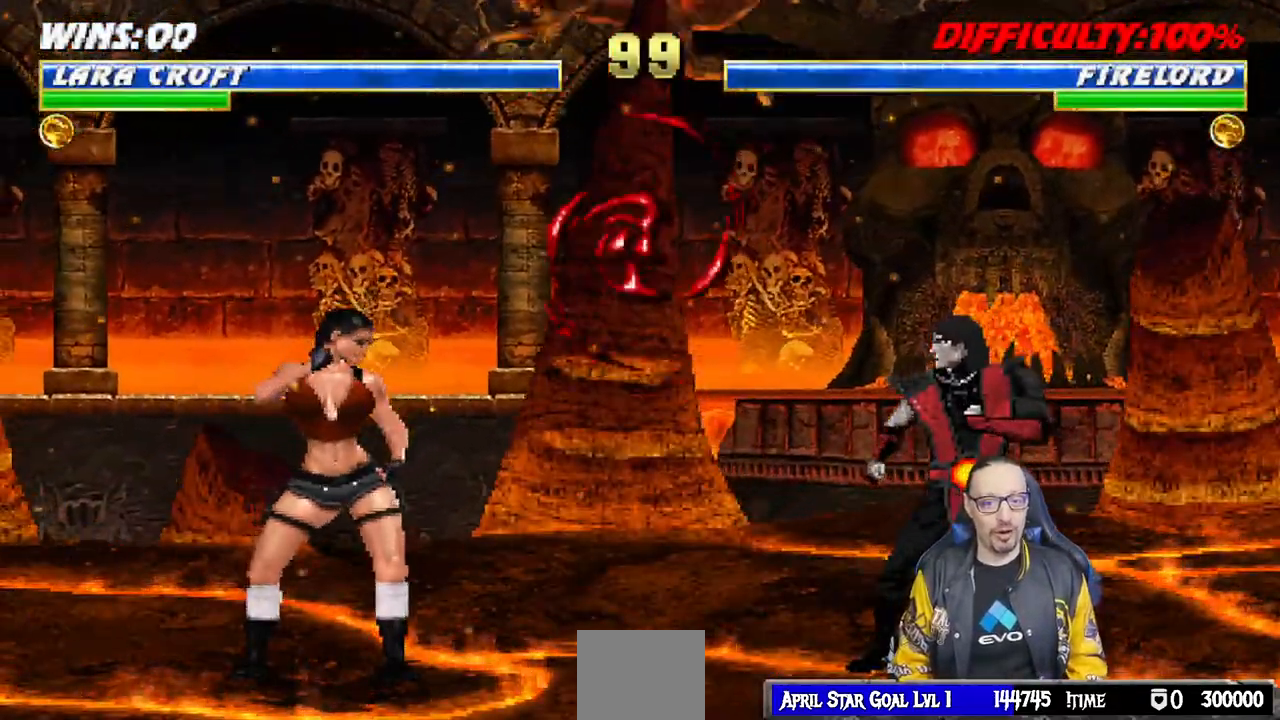
{"dt_ms": 500, "buttons": [], "left_stick": "center", "right_stick": "center", "events": [[100, "R1", "up"], [150, "DPAD_LEFT", "down"], [167, "L1", "down"], [183, "DPAD_UP", "down"], [367, "TRIANGLE", "down"], [450, "DPAD_LEFT", "up"], [450, "DPAD_UP", "up"], [467, "L1", "up"], [467, "TRIANGLE", "up"]]}
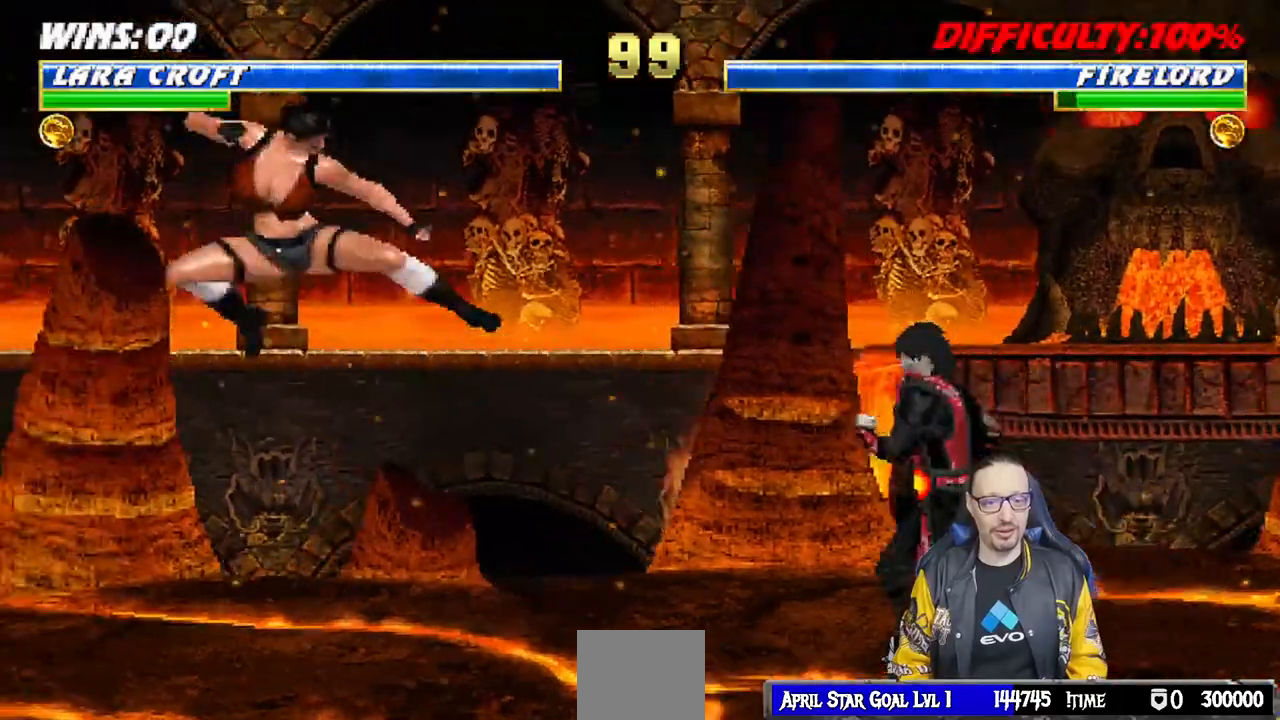
{"dt_ms": 500, "buttons": ["SQUARE"], "left_stick": "center", "right_stick": "center", "events": [[100, "DPAD_LEFT", "down"], [167, "DPAD_LEFT", "up"], [250, "DPAD_LEFT", "down"], [333, "DPAD_LEFT", "up"], [350, "DPAD_RIGHT", "down"], [383, "SQUARE", "down"], [417, "DPAD_RIGHT", "up"]]}
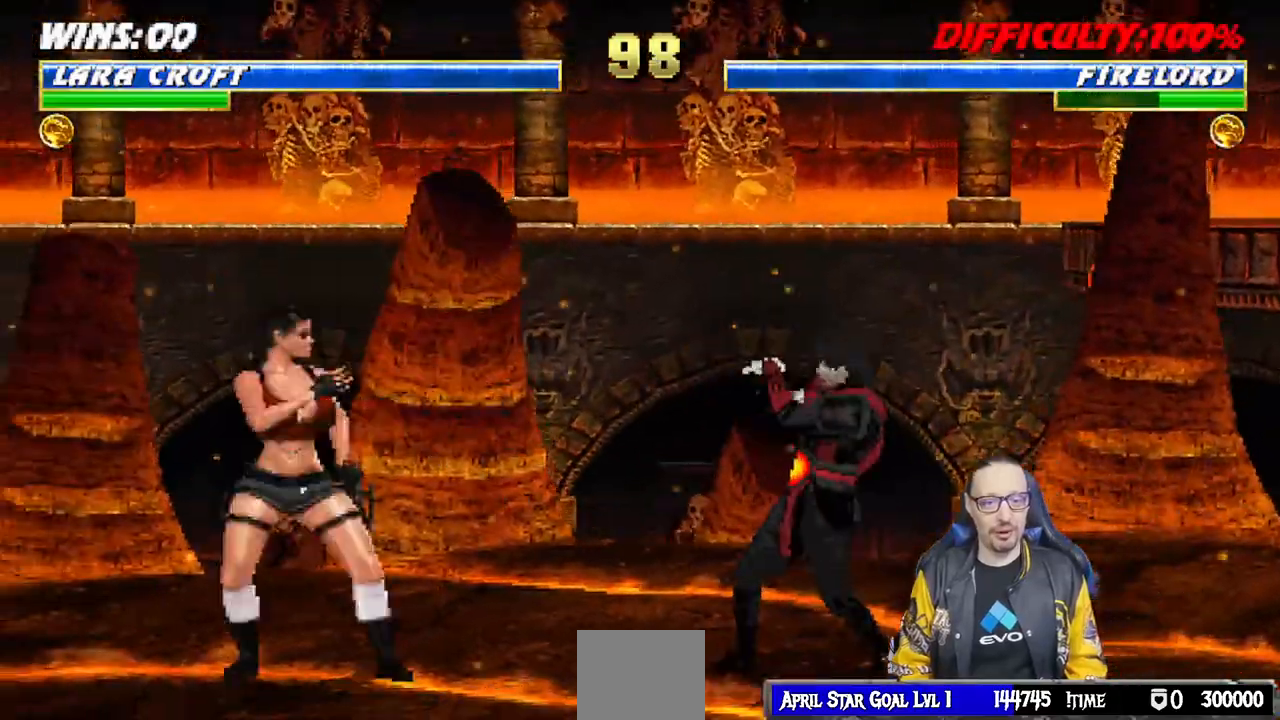
{"dt_ms": 500, "buttons": ["SQUARE"], "left_stick": "center", "right_stick": "center"}
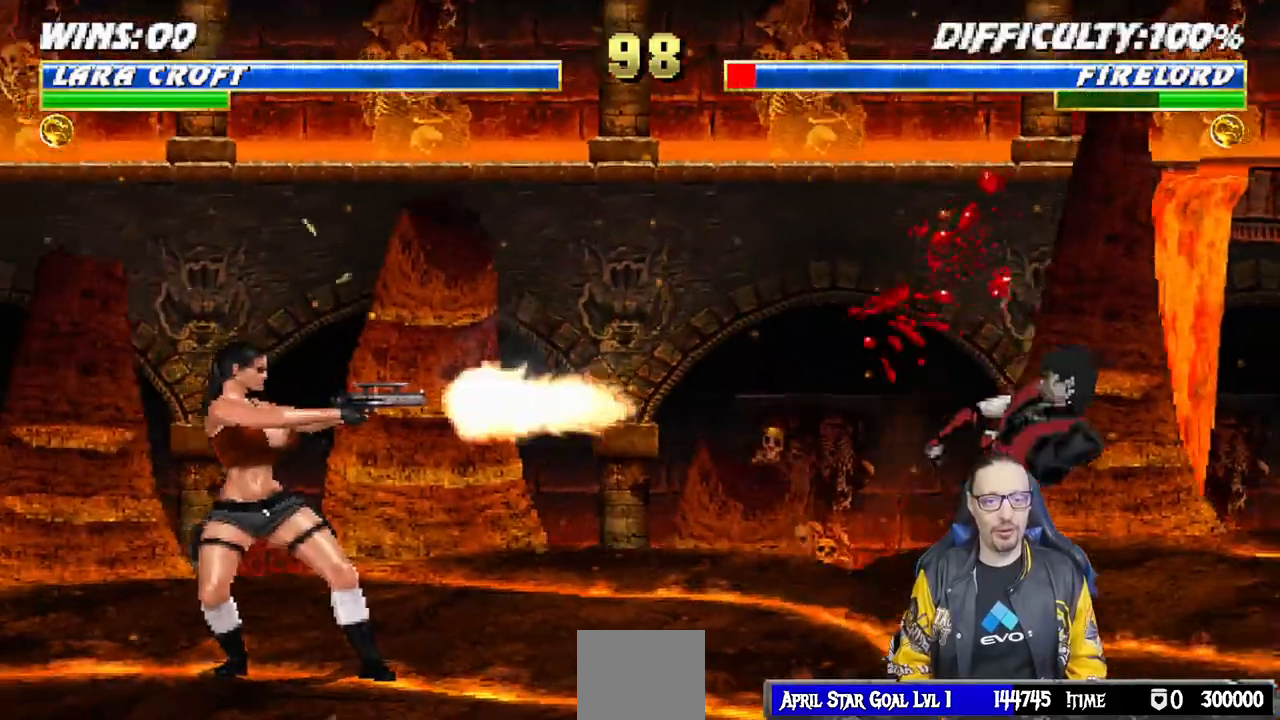
{"dt_ms": 500, "buttons": [], "left_stick": "center", "right_stick": "center", "events": [[100, "SQUARE", "up"], [217, "DPAD_DOWN", "down"], [300, "DPAD_RIGHT", "down"], [317, "DPAD_DOWN", "up"], [383, "SQUARE", "down"], [417, "DPAD_RIGHT", "up"], [500, "SQUARE", "up"]]}
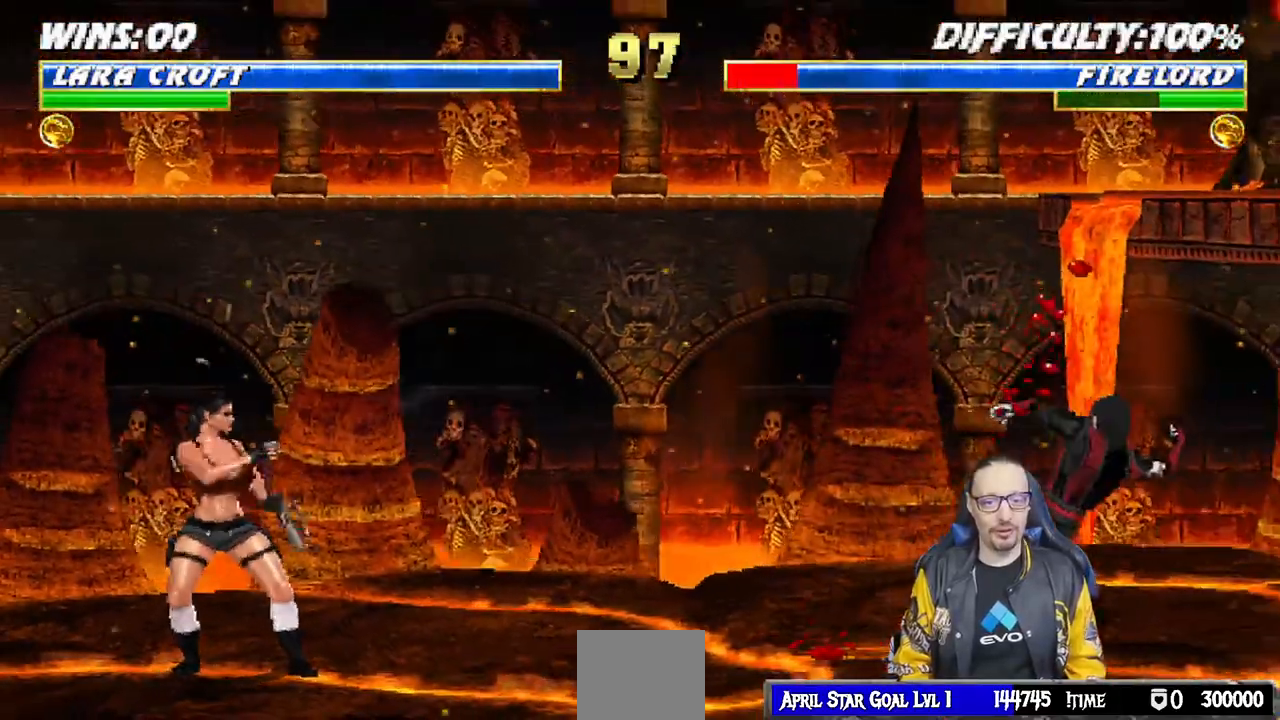
{"dt_ms": 500, "buttons": ["SQUARE"], "left_stick": "center", "right_stick": "center", "events": [[17, "DPAD_DOWN", "down"], [50, "DPAD_RIGHT", "down"], [67, "DPAD_DOWN", "up"], [83, "SQUARE", "down"], [150, "DPAD_RIGHT", "up"], [167, "SQUARE", "up"], [217, "SQUARE", "down"], [267, "DPAD_DOWN", "down"], [300, "DPAD_RIGHT", "down"], [317, "SQUARE", "up"], [333, "DPAD_DOWN", "up"], [400, "SQUARE", "down"], [417, "DPAD_RIGHT", "up"]]}